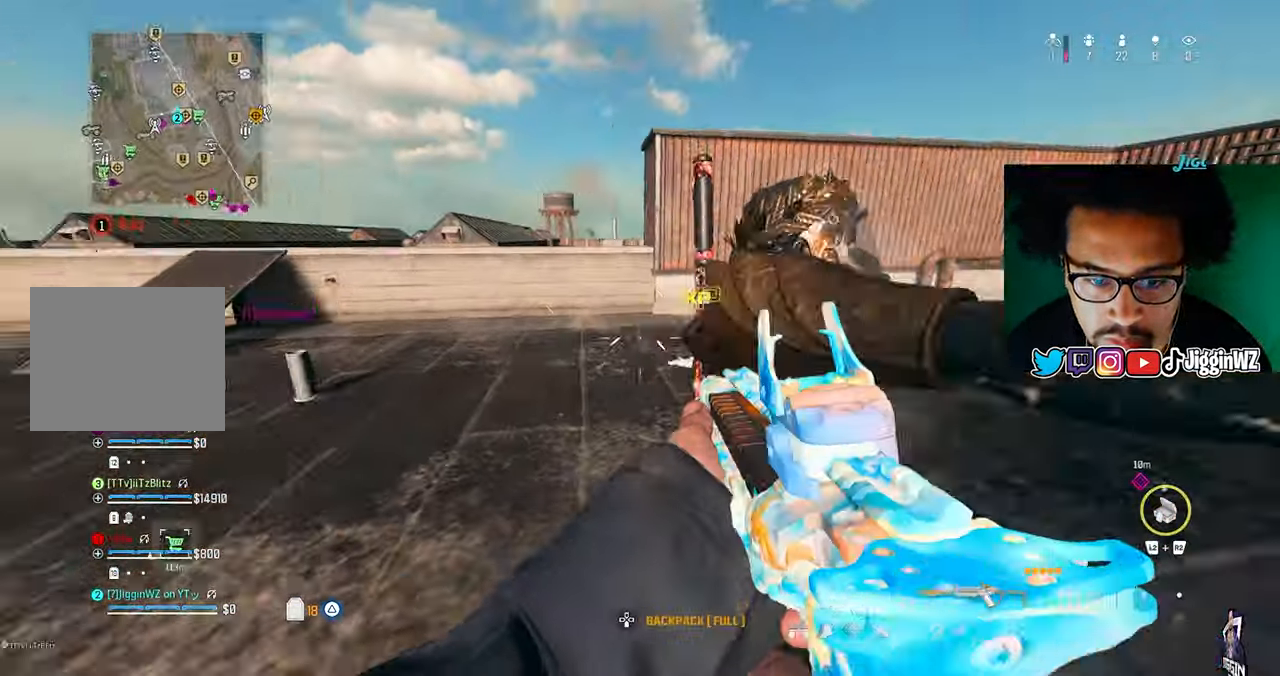
Gameplay with a controller (PlayStation layout); each line is a JSON object with the inputs held at the frame after it. "events" lists button and stick changes between this image and that frame as [ms after this image, input, new state], when the widget could be followed in between.
{"buttons": ["R3"], "left_stick": "up-right", "right_stick": "center", "events": [[267, "left_stick", "up"], [433, "L3", "up"], [433, "R3", "down"], [433, "right_stick", "center"], [500, "left_stick", "up-right"]]}
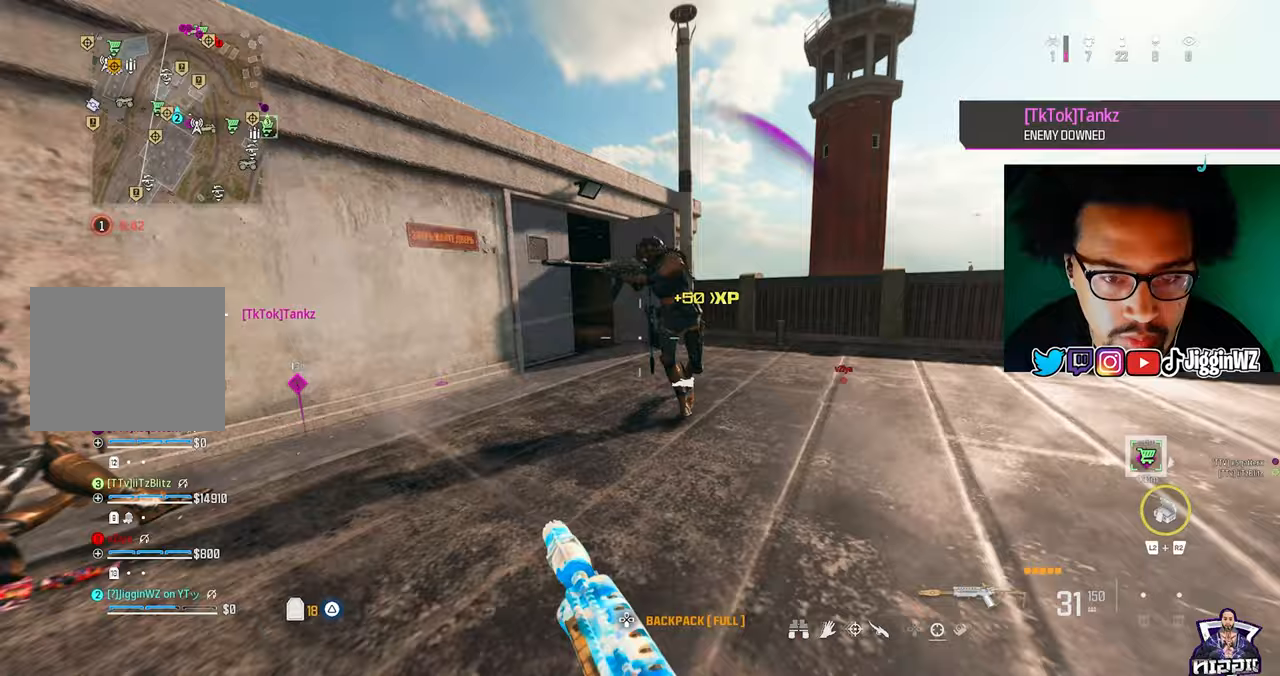
{"buttons": [], "left_stick": "down", "right_stick": "center", "events": [[33, "CROSS", "down"], [33, "R3", "up"], [33, "right_stick", "left"], [167, "R1", "down"], [167, "left_stick", "right"], [167, "right_stick", "center"], [200, "L1", "down"], [233, "right_stick", "up-left"], [367, "right_stick", "left"], [400, "CROSS", "up"], [400, "R1", "up"], [400, "left_stick", "down"], [467, "L1", "up"], [500, "right_stick", "center"]]}
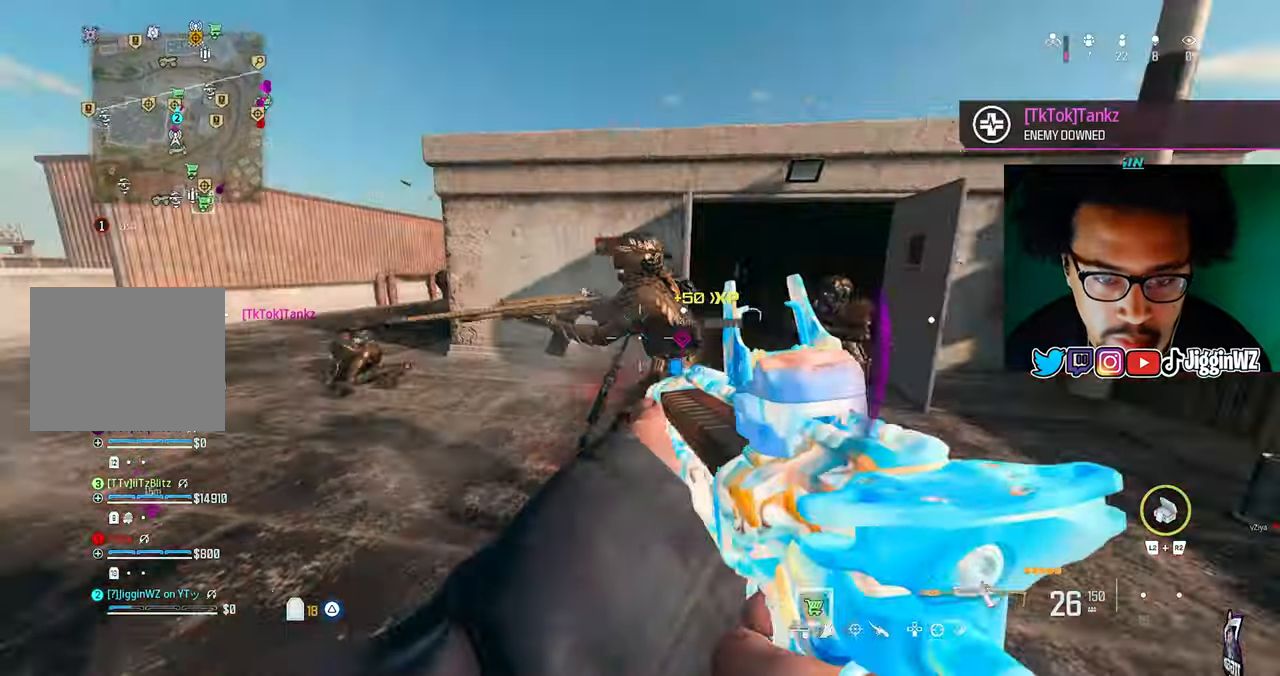
{"buttons": ["L1", "R1"], "left_stick": "down-right", "right_stick": "center", "events": [[33, "L1", "down"], [33, "R1", "down"], [67, "CROSS", "down"], [67, "right_stick", "down"], [200, "CROSS", "up"], [200, "left_stick", "down-right"], [200, "right_stick", "center"]]}
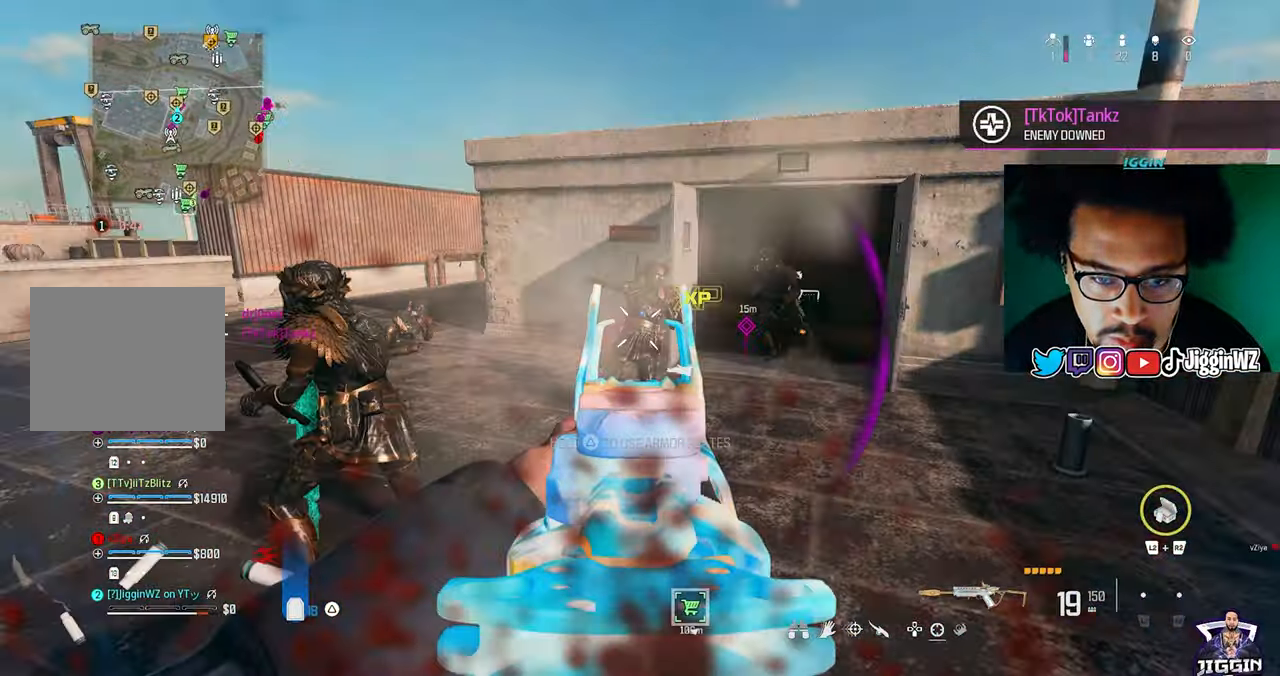
{"buttons": ["L1", "R1"], "left_stick": "left", "right_stick": "up-left", "events": [[33, "L1", "up"], [33, "R1", "up"], [33, "left_stick", "down-left"], [33, "right_stick", "up-left"], [133, "left_stick", "left"], [133, "right_stick", "down-left"], [233, "L1", "down"], [333, "right_stick", "left"], [433, "right_stick", "up-left"], [467, "R1", "down"]]}
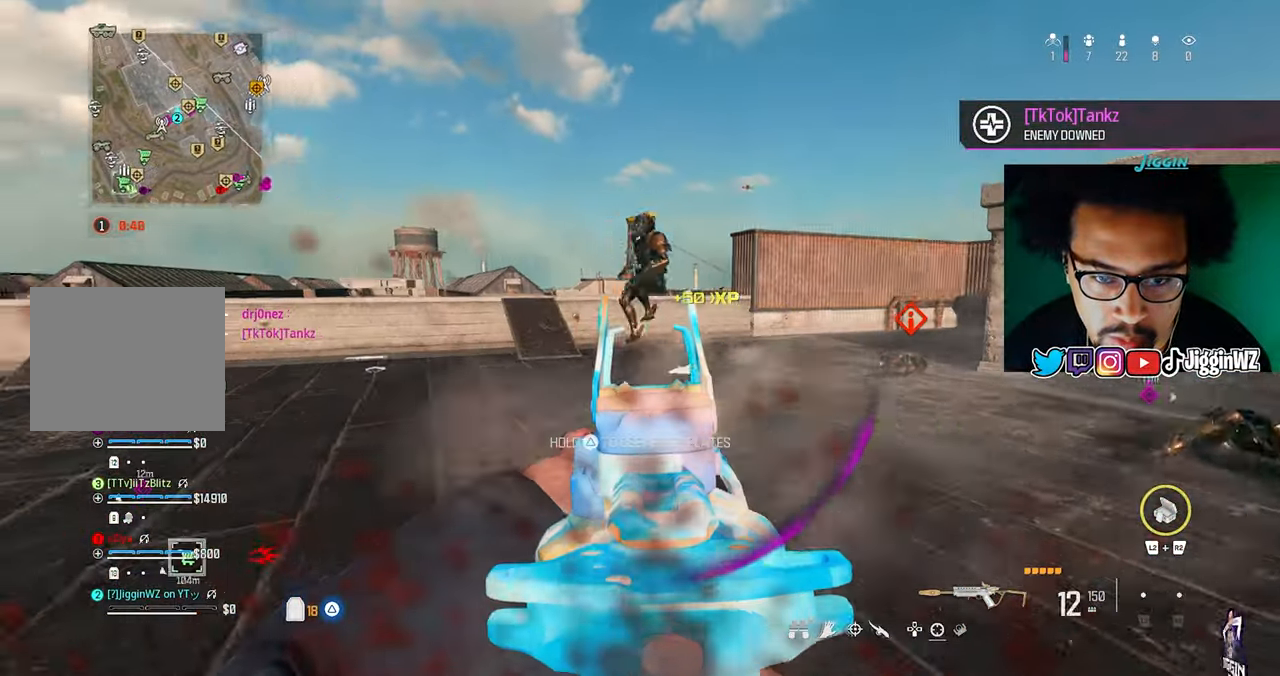
{"buttons": ["L1", "R1"], "left_stick": "right", "right_stick": "left", "events": [[33, "left_stick", "down"], [33, "right_stick", "up-right"], [100, "R1", "up"], [133, "right_stick", "left"], [167, "R1", "down"], [367, "left_stick", "right"]]}
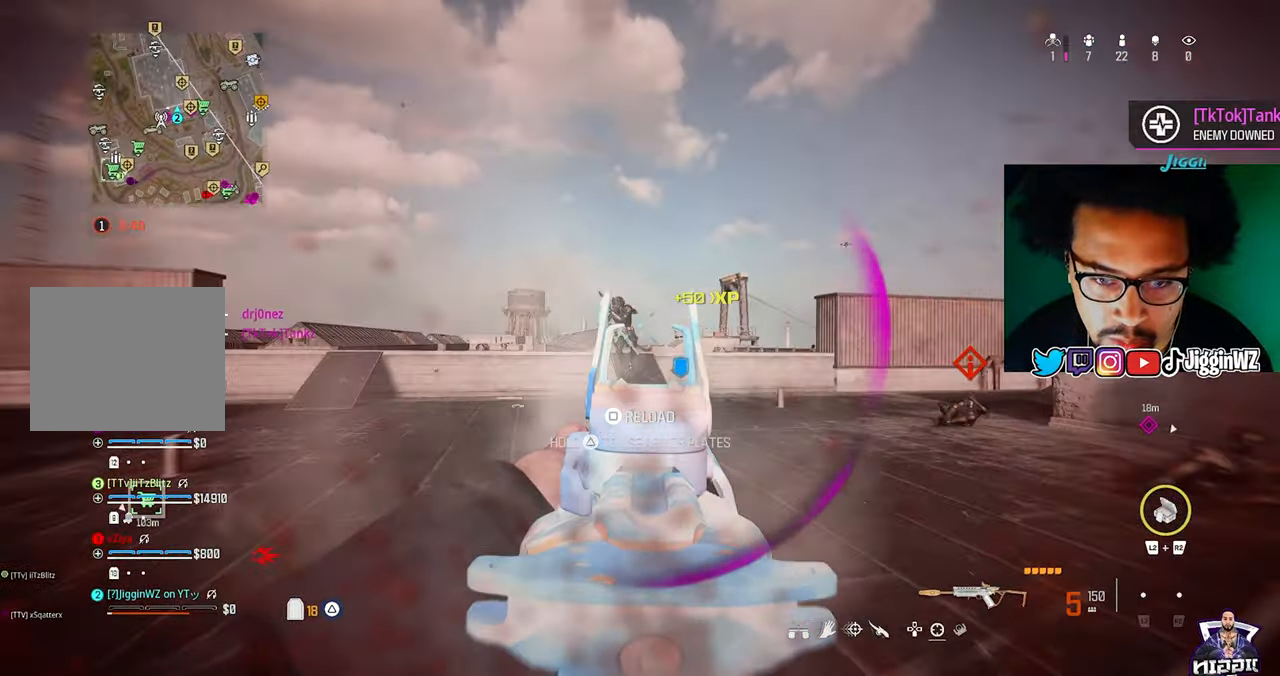
{"buttons": ["L3"], "left_stick": "up", "right_stick": "right", "events": [[133, "left_stick", "up-right"], [233, "L1", "up"], [233, "TRIANGLE", "down"], [233, "left_stick", "up"], [300, "right_stick", "right"], [333, "L3", "down"], [333, "TRIANGLE", "up"], [433, "R1", "up"]]}
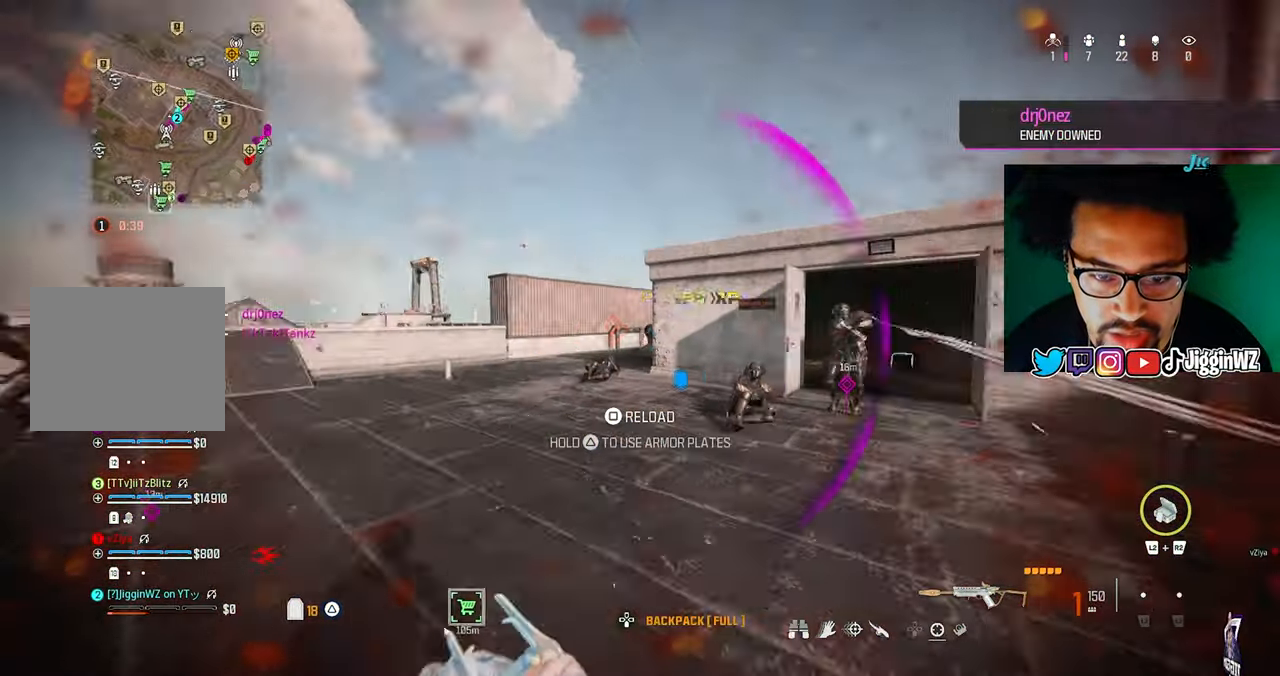
{"buttons": [], "left_stick": "left", "right_stick": "center", "events": [[100, "R3", "down"], [100, "right_stick", "center"], [233, "L3", "up"], [233, "R3", "up"], [233, "right_stick", "right"], [267, "CROSS", "down"], [333, "left_stick", "left"], [333, "right_stick", "center"], [433, "CROSS", "up"]]}
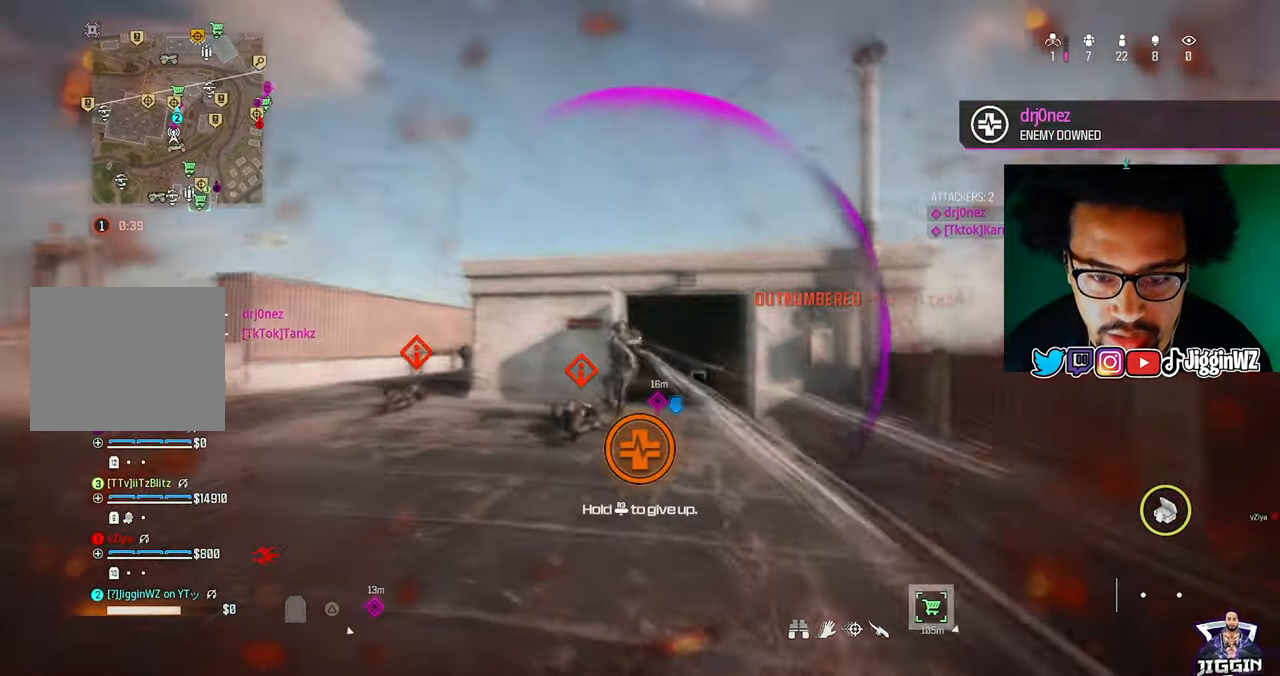
{"buttons": ["DPAD_UP"], "left_stick": "center", "right_stick": "center", "events": [[67, "left_stick", "center"], [100, "DPAD_UP", "down"], [167, "DPAD_UP", "up"], [233, "DPAD_UP", "down"], [300, "right_stick", "left"], [333, "DPAD_UP", "up"], [467, "DPAD_UP", "down"], [500, "right_stick", "center"]]}
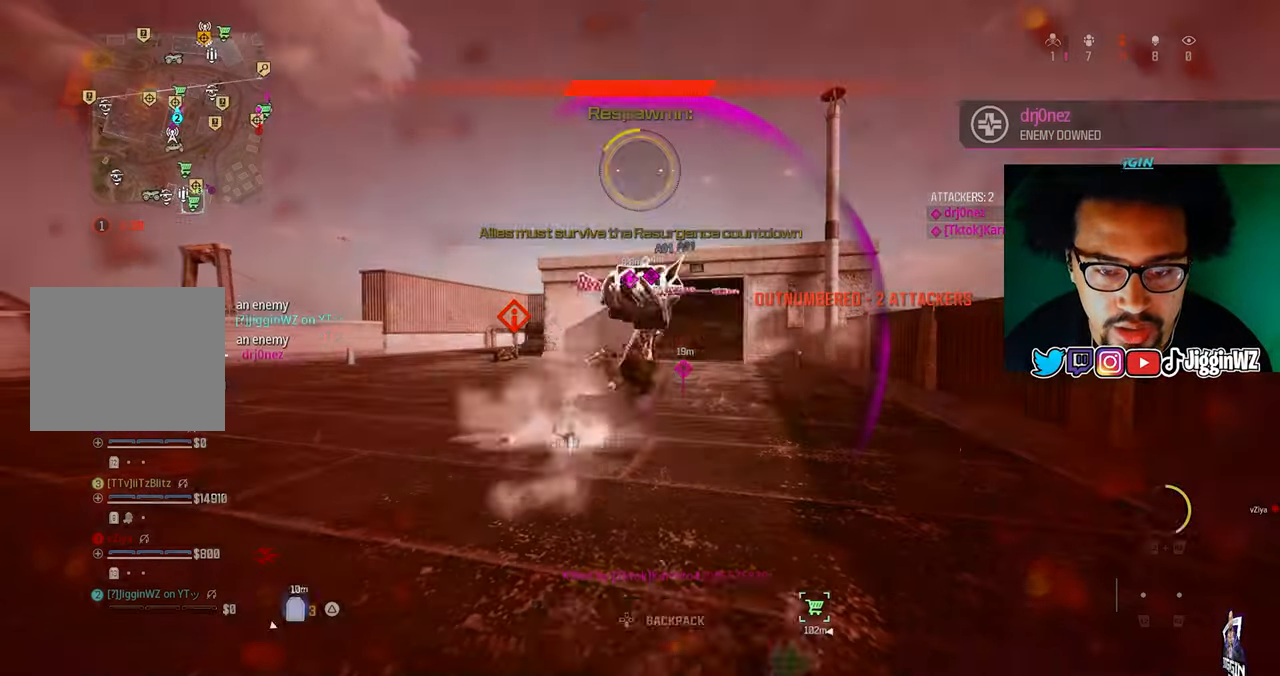
{"buttons": [], "left_stick": "center", "right_stick": "center", "events": [[200, "DPAD_UP", "up"]]}
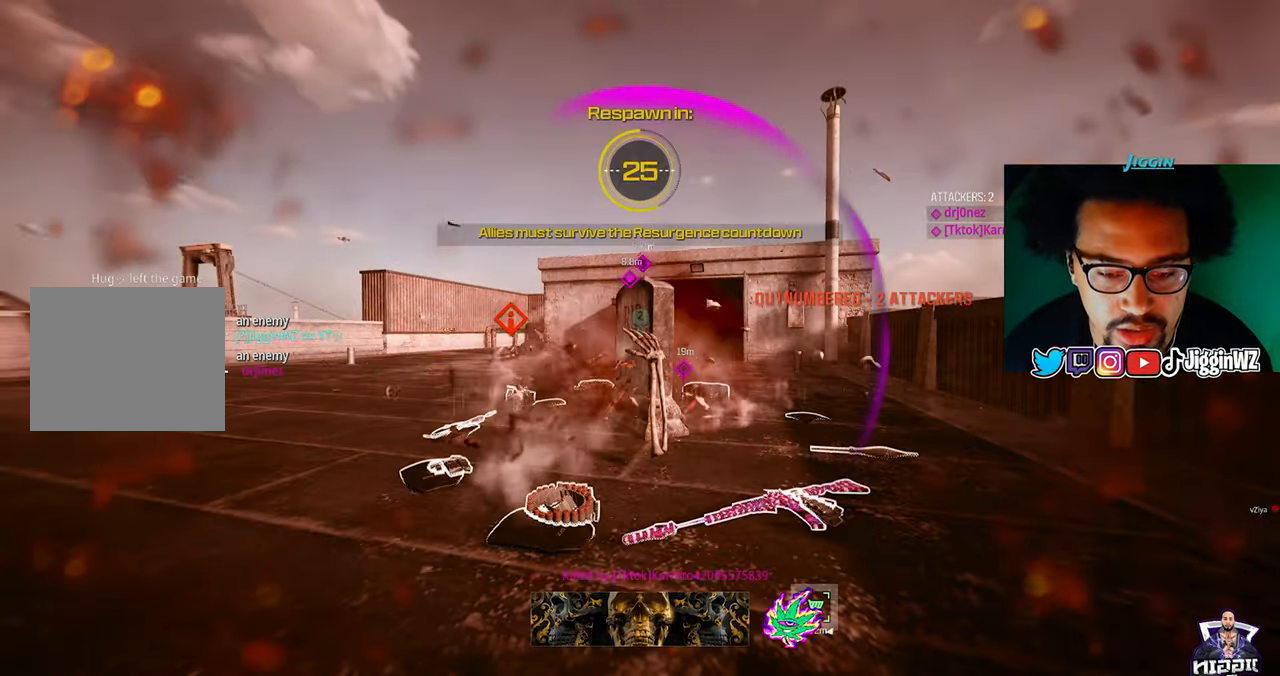
{"buttons": ["SQUARE"], "left_stick": "center", "right_stick": "center", "events": [[167, "SQUARE", "down"], [267, "SQUARE", "up"], [300, "SQUARE", "down"], [367, "SQUARE", "up"], [467, "SQUARE", "down"]]}
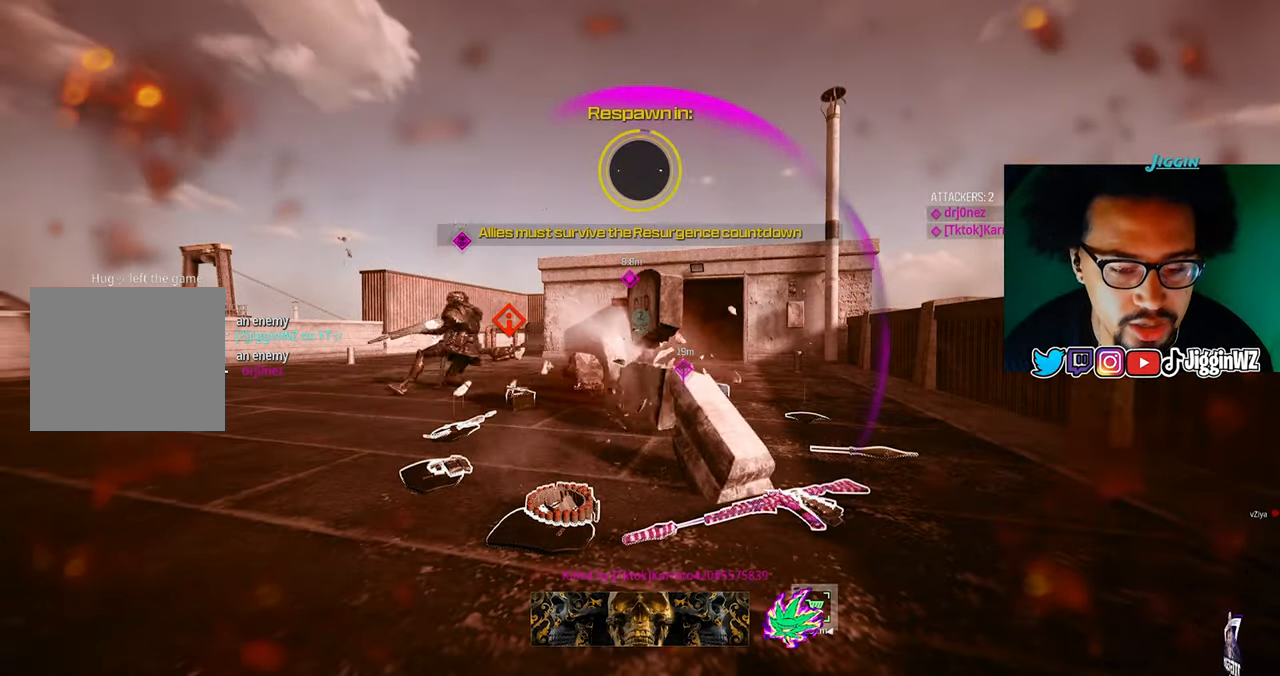
{"buttons": ["SQUARE"], "left_stick": "center", "right_stick": "center", "events": [[67, "SQUARE", "up"], [167, "SQUARE", "down"], [267, "SQUARE", "up"], [300, "SQUARE", "down"], [367, "SQUARE", "up"], [500, "SQUARE", "down"]]}
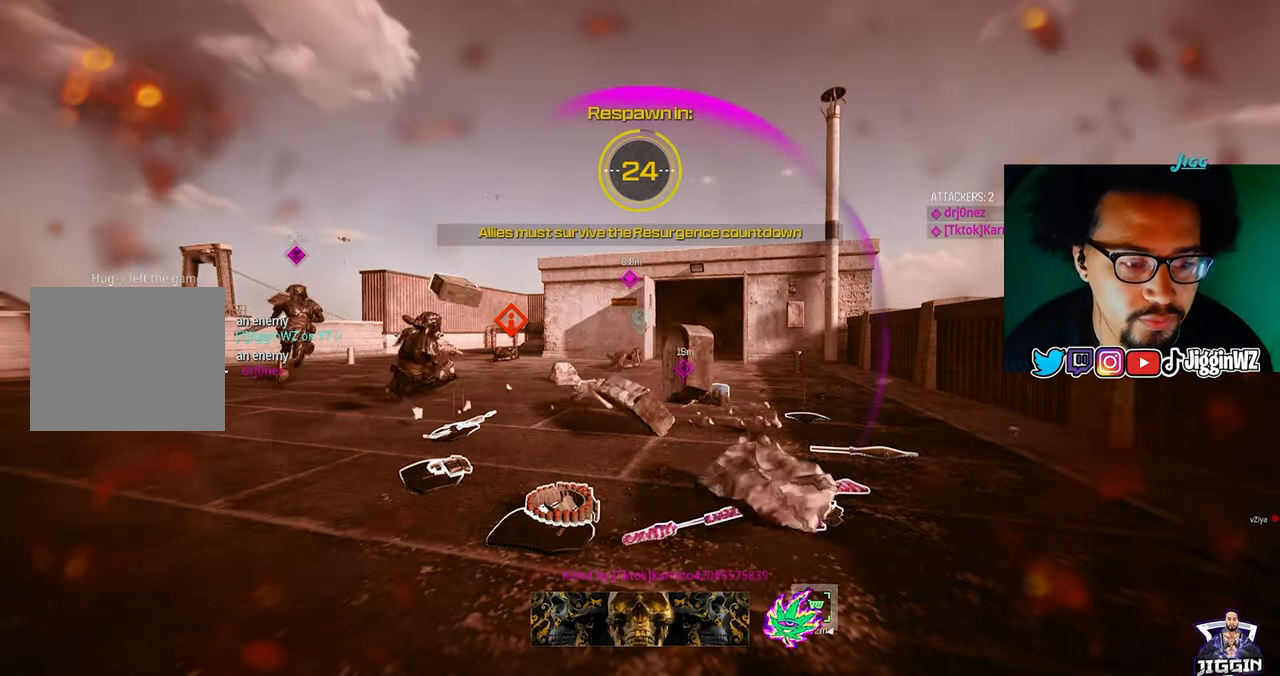
{"buttons": ["SQUARE"], "left_stick": "center", "right_stick": "center", "events": [[100, "SQUARE", "up"], [133, "SQUARE", "down"], [200, "SQUARE", "up"], [300, "SQUARE", "down"], [433, "SQUARE", "up"], [500, "SQUARE", "down"]]}
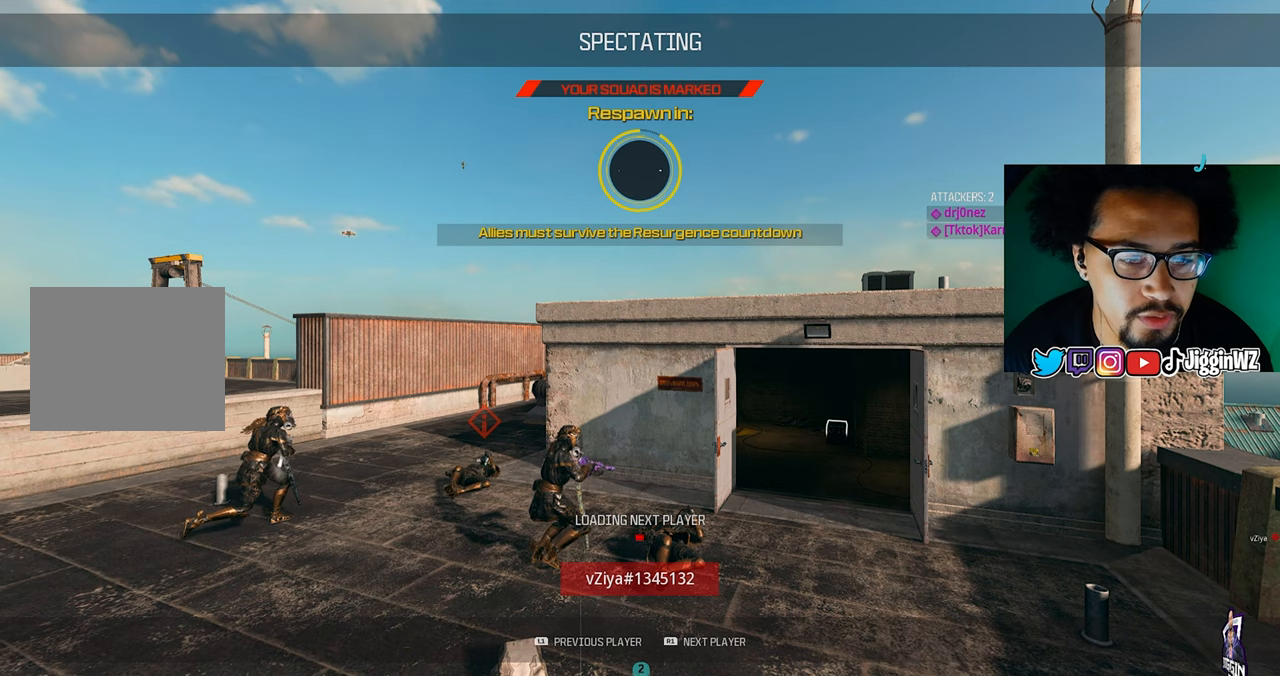
{"buttons": ["SQUARE"], "left_stick": "center", "right_stick": "center", "events": [[100, "SQUARE", "up"], [233, "SQUARE", "down"], [300, "SQUARE", "up"], [467, "SQUARE", "down"]]}
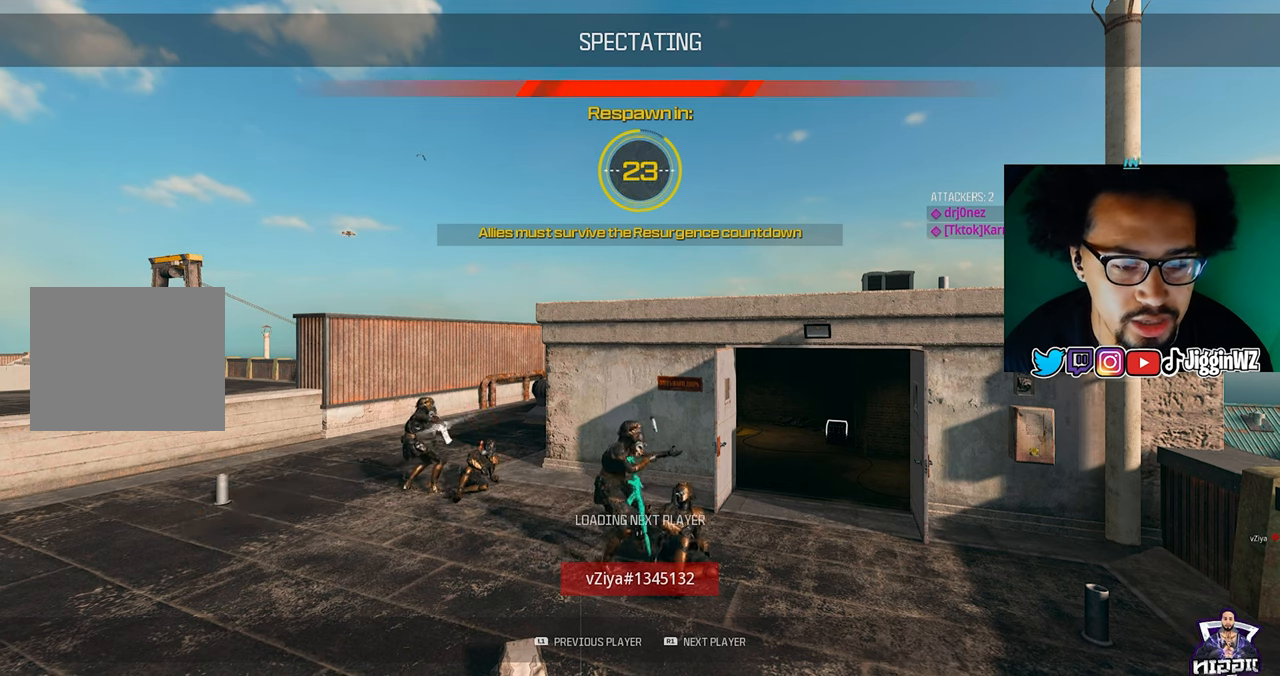
{"buttons": [], "left_stick": "center", "right_stick": "center", "events": [[300, "SQUARE", "up"], [433, "SQUARE", "down"], [500, "SQUARE", "up"]]}
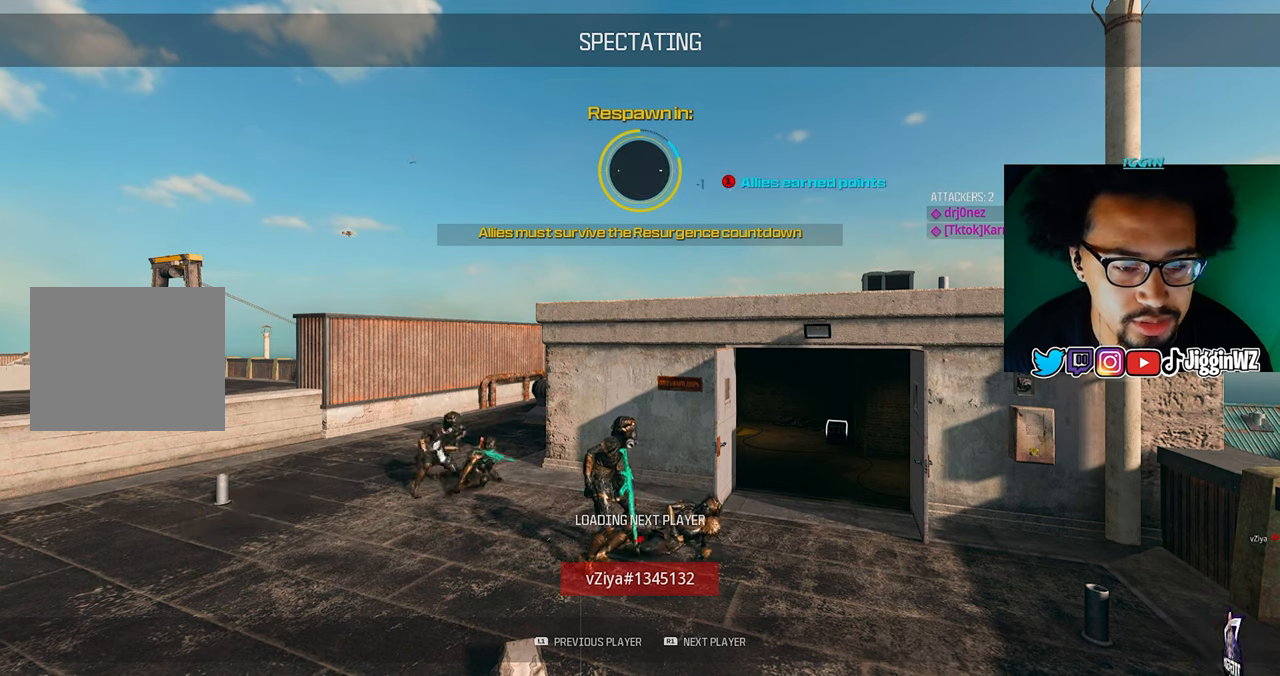
{"buttons": [], "left_stick": "center", "right_stick": "center", "events": []}
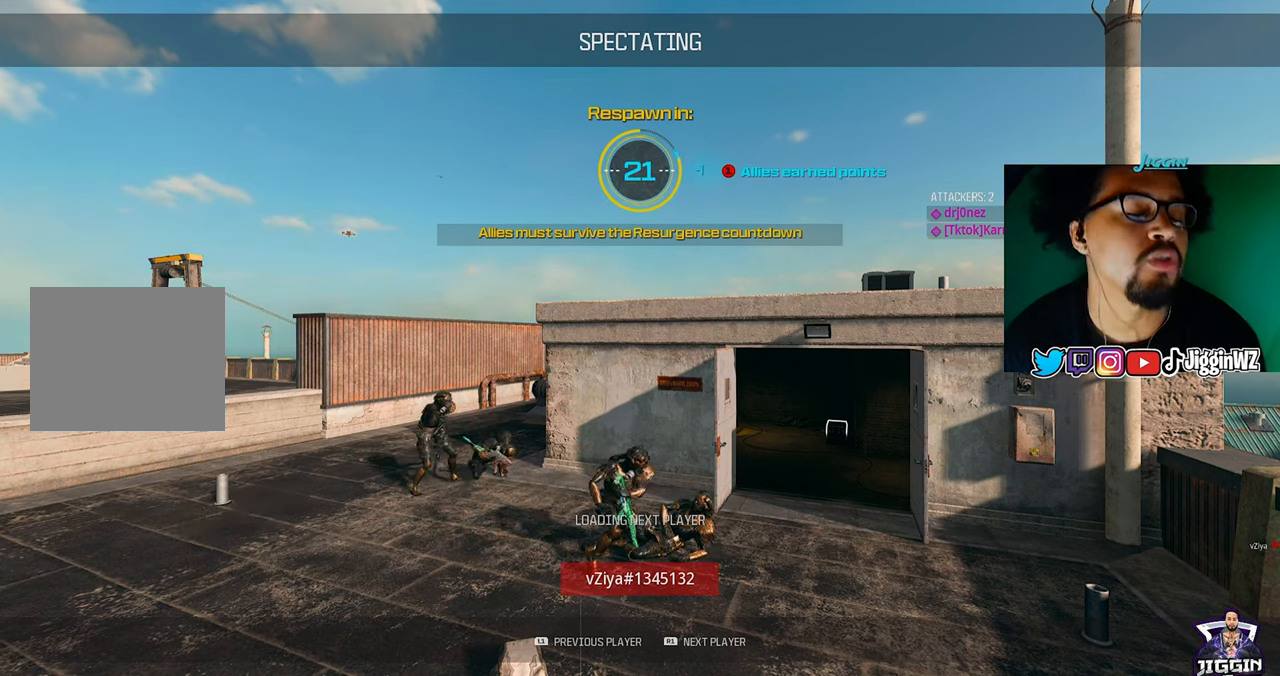
{"buttons": [], "left_stick": "center", "right_stick": "center", "events": []}
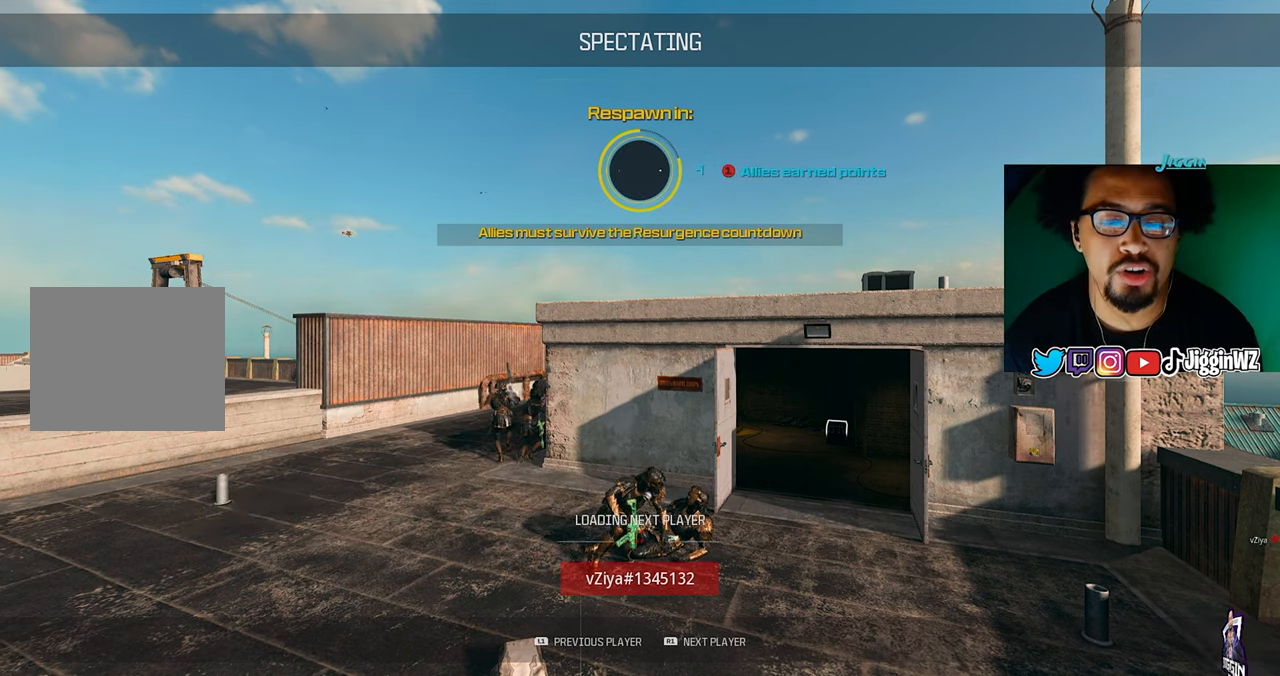
{"buttons": [], "left_stick": "center", "right_stick": "center", "events": []}